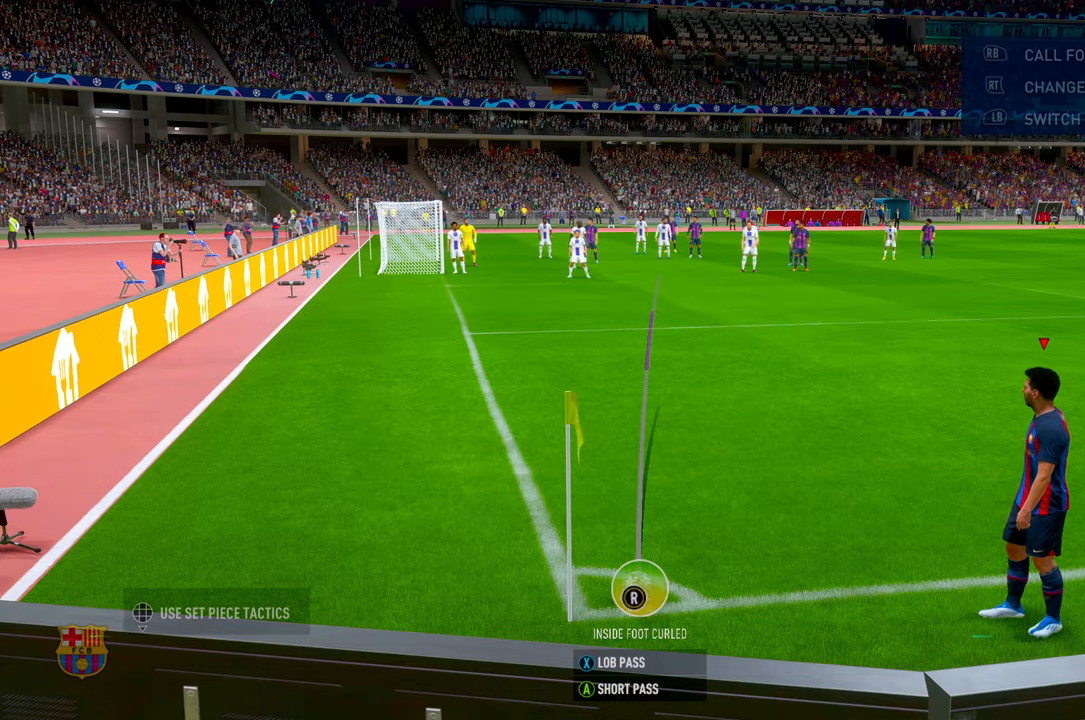
Gameplay with a controller (Xbox layout); each line is a JSON object with the inputs held at the frame after it. "events" lists button and stick changes between this image and that frame as [ms after this image, input, new state], when the widget could be followed in between. Not read: L3 R3.
{"buttons": ["X"], "left_stick": "center", "right_stick": "center", "events": [[450, "X", "down"]]}
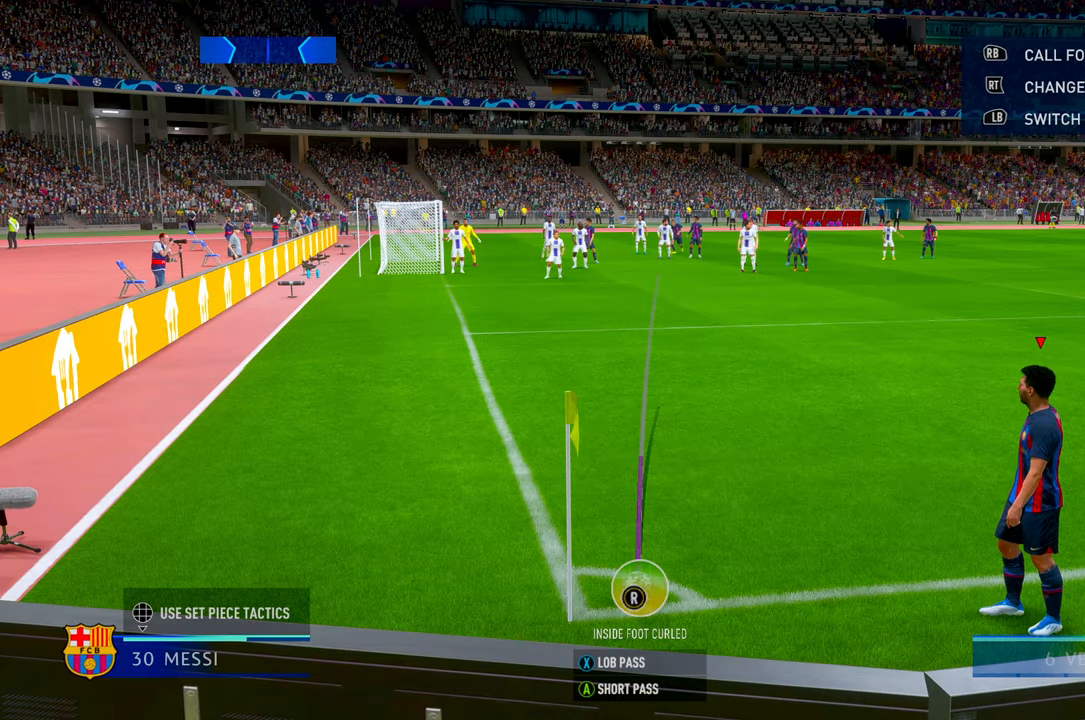
{"buttons": [], "left_stick": "center", "right_stick": "center", "events": [[316, "X", "up"]]}
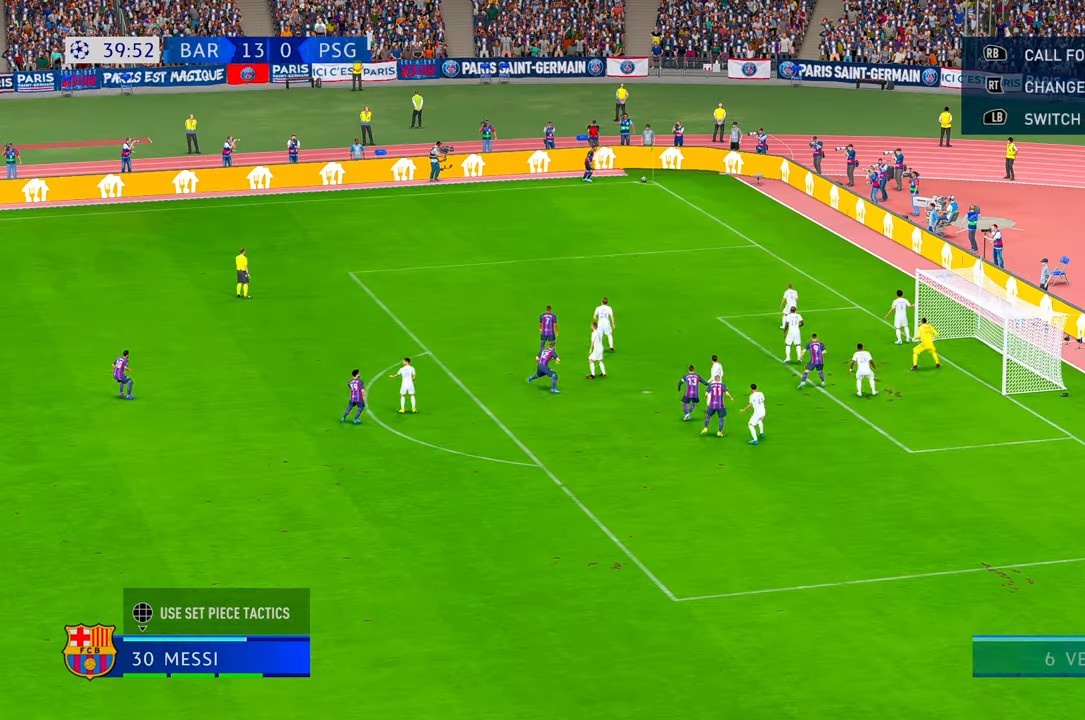
{"buttons": [], "left_stick": "center", "right_stick": "center", "events": []}
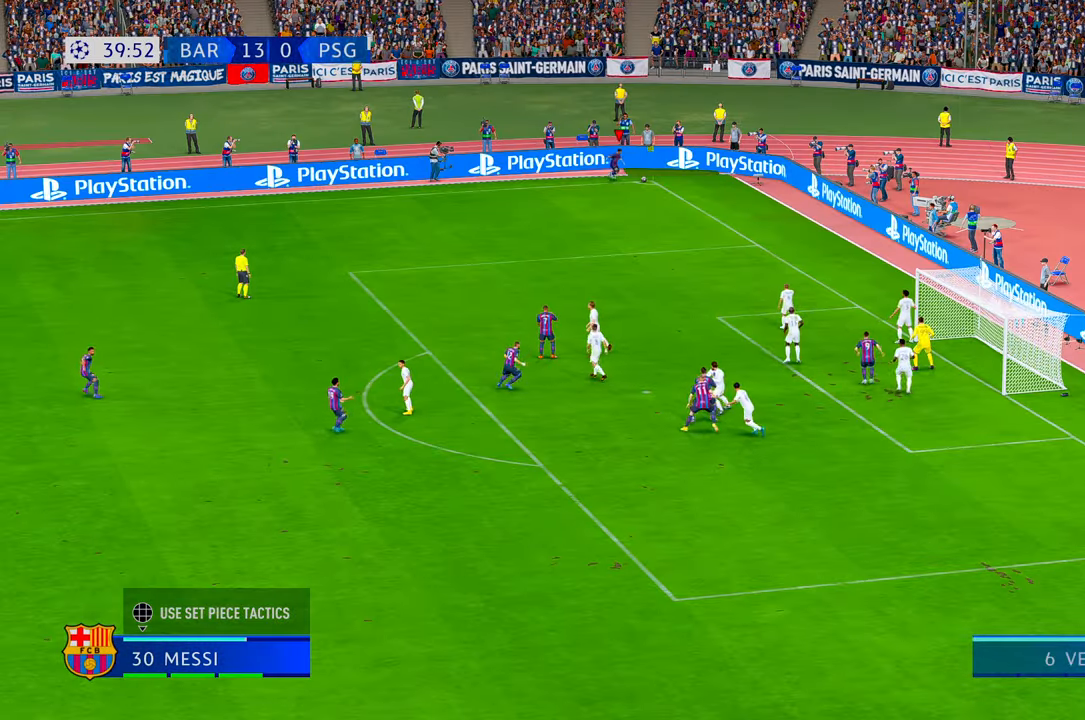
{"buttons": [], "left_stick": "up-right", "right_stick": "center", "events": [[383, "left_stick", "up-right"]]}
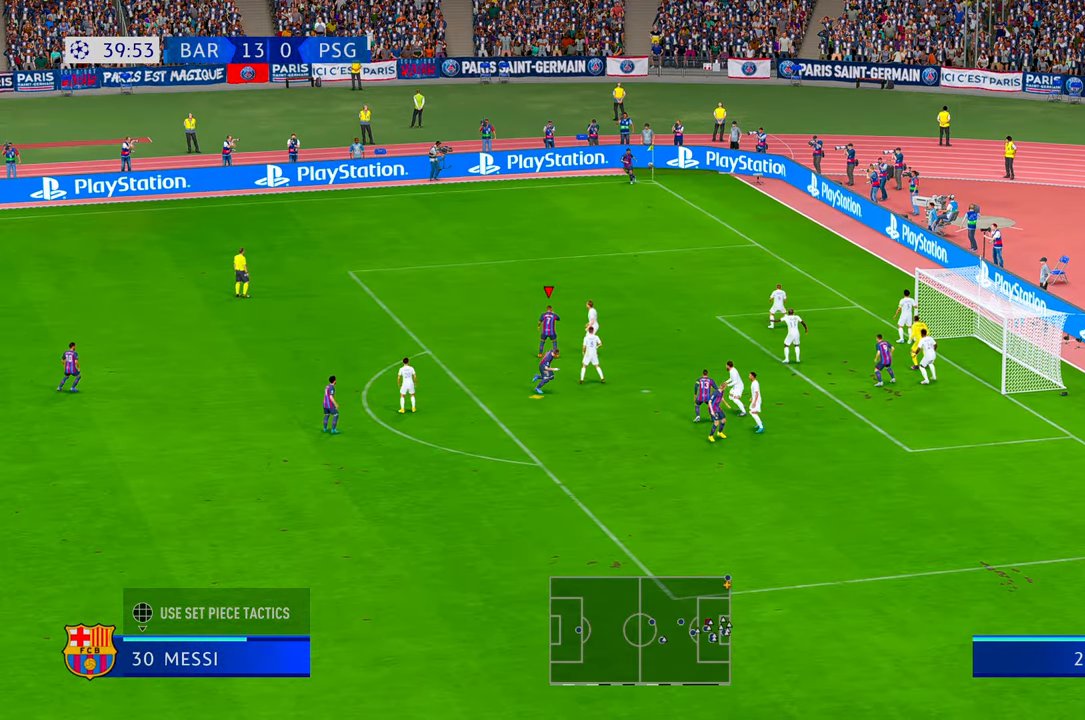
{"buttons": [], "left_stick": "right", "right_stick": "center", "events": [[500, "left_stick", "right"]]}
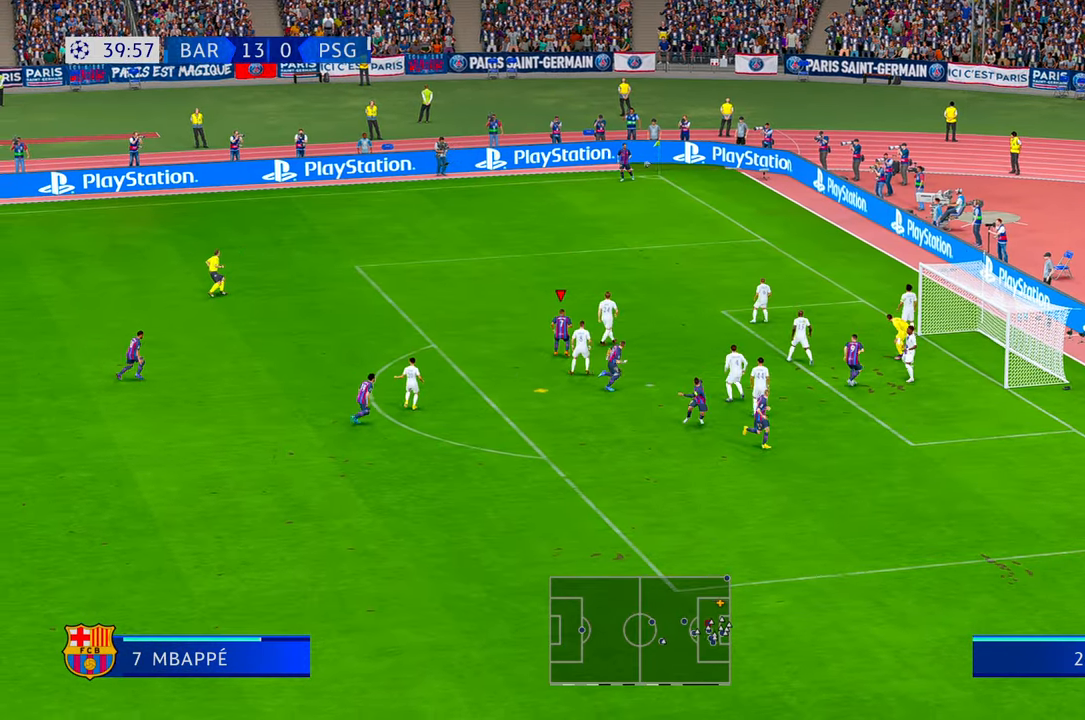
{"buttons": [], "left_stick": "right", "right_stick": "center", "events": [[133, "left_stick", "down-right"], [200, "A", "down"], [300, "A", "up"], [400, "left_stick", "right"]]}
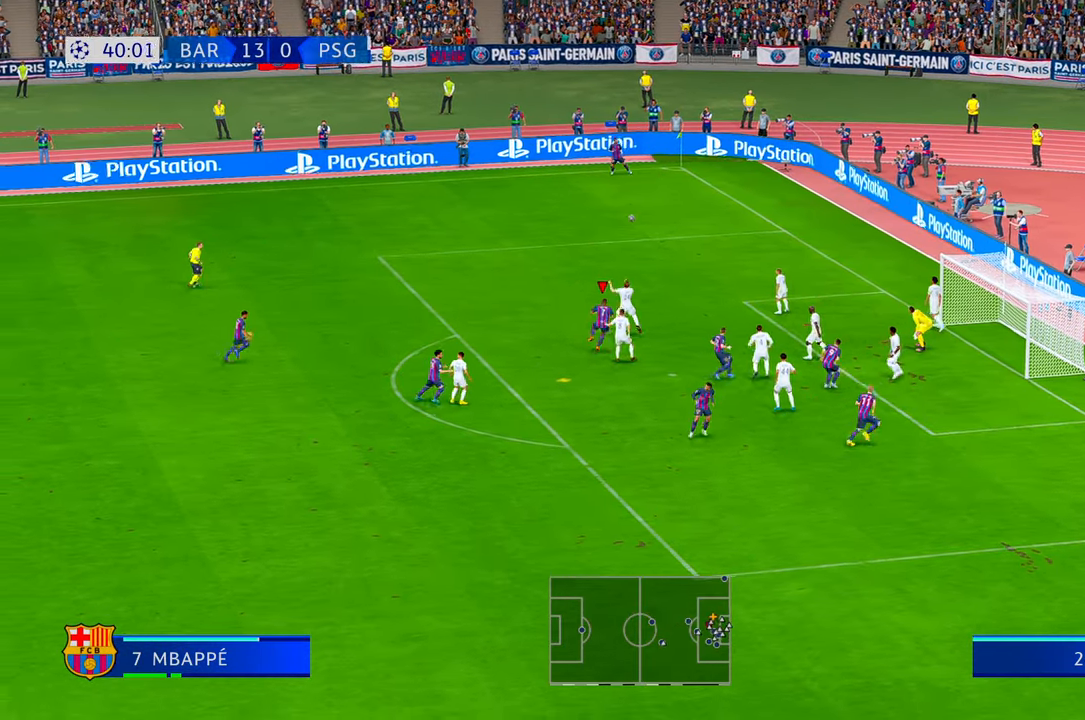
{"buttons": [], "left_stick": "down-right", "right_stick": "center", "events": [[116, "left_stick", "down-right"]]}
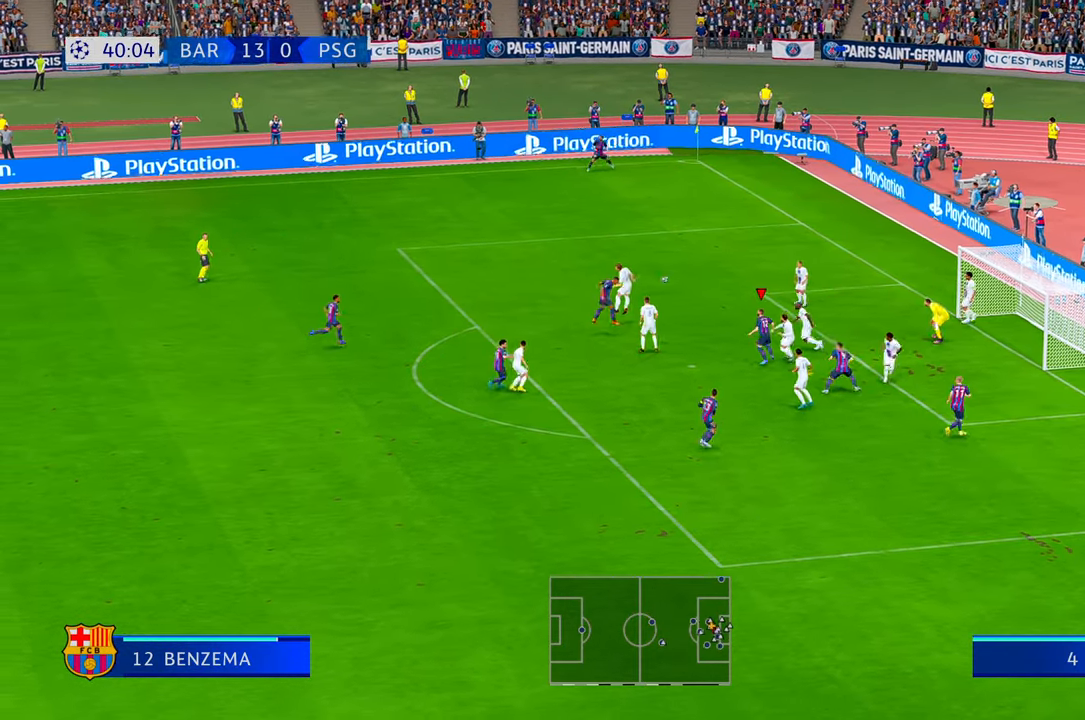
{"buttons": [], "left_stick": "down-right", "right_stick": "center", "events": [[316, "B", "down"], [416, "B", "up"]]}
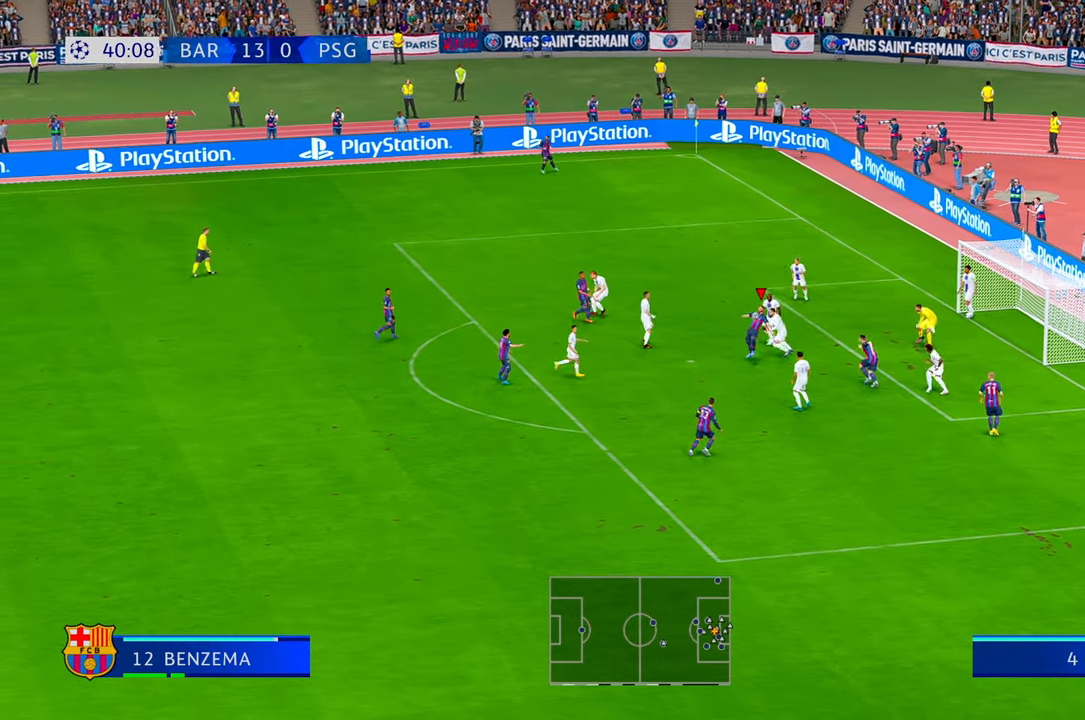
{"buttons": [], "left_stick": "right", "right_stick": "center", "events": [[183, "left_stick", "right"]]}
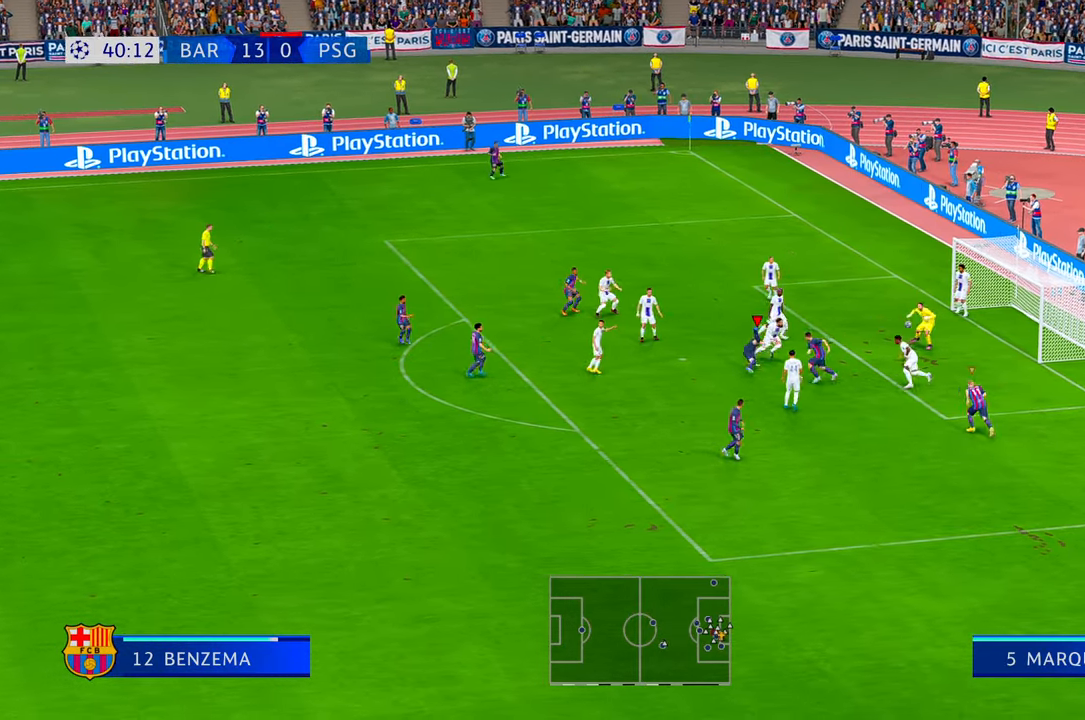
{"buttons": [], "left_stick": "right", "right_stick": "center", "events": []}
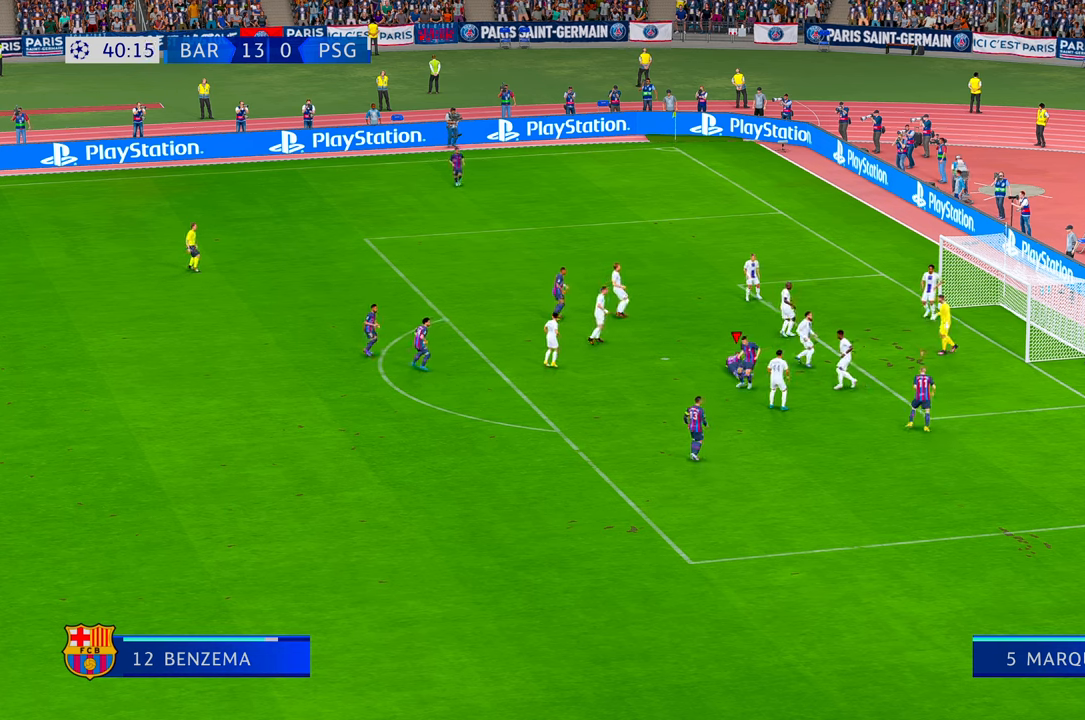
{"buttons": [], "left_stick": "down-right", "right_stick": "center", "events": [[250, "left_stick", "down-right"]]}
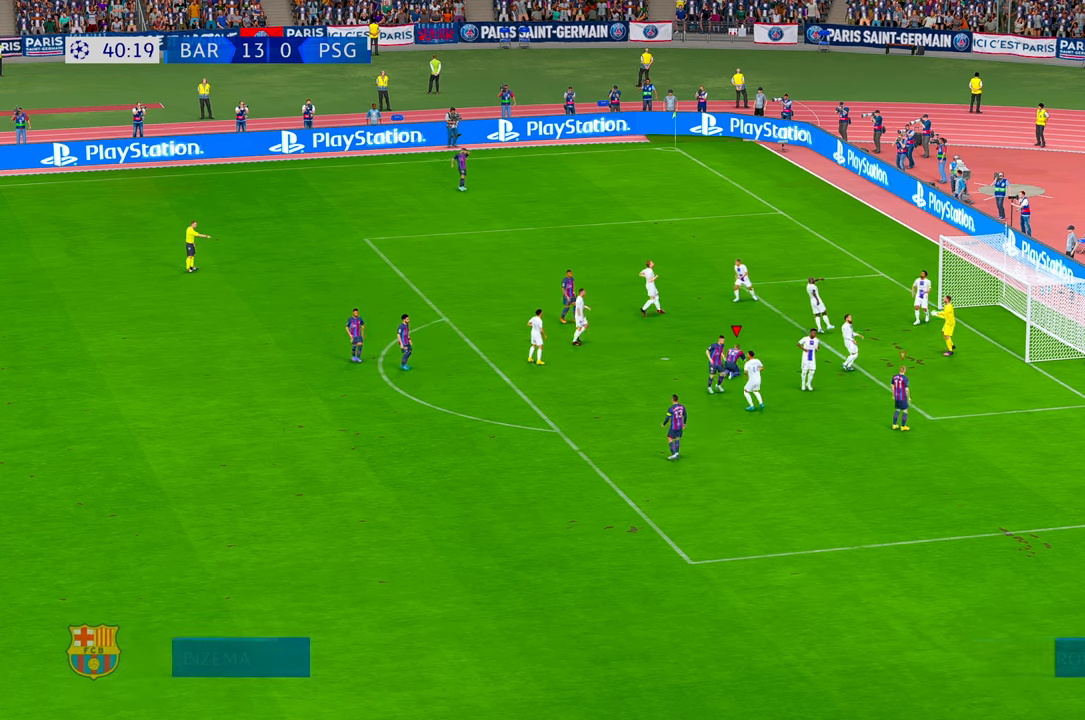
{"buttons": [], "left_stick": "down-right", "right_stick": "center", "events": []}